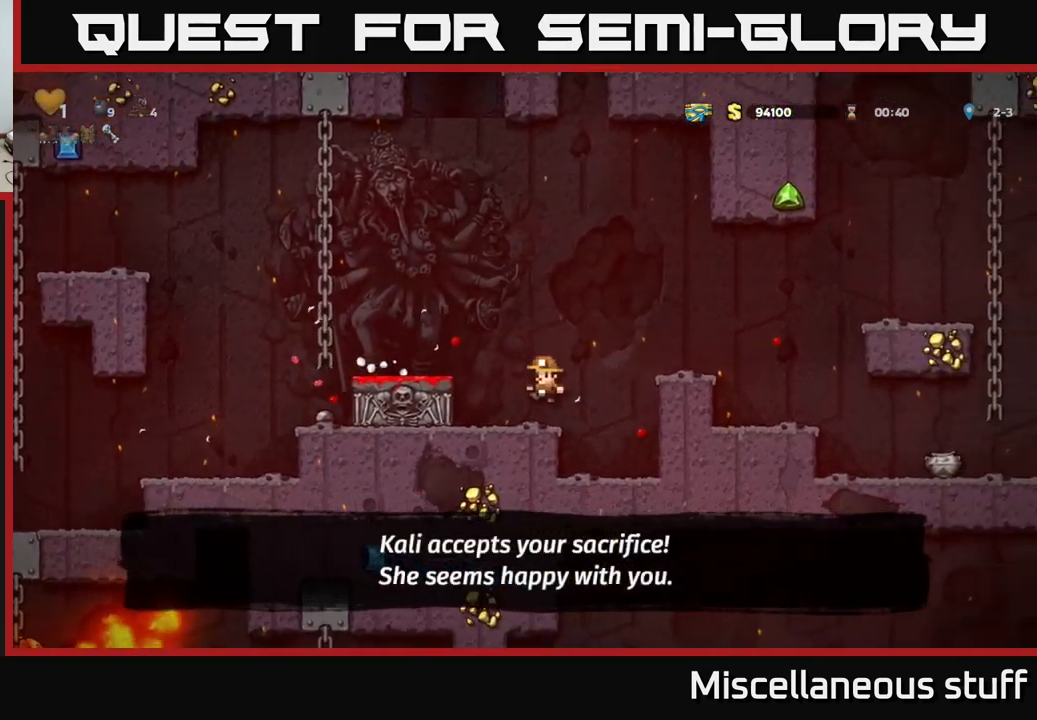
Gameplay with a controller (Xbox layout); each line is a JSON object with the inputs held at the frame after it. "events" lists button and stick changes between this image and that frame as [ms after this image, input, new state], when the widget could be followed in between. Not read: L1 right_stick.
{"buttons": ["DPAD_RIGHT"], "left_stick": "center", "events": [[83, "DPAD_LEFT", "up"], [150, "DPAD_RIGHT", "down"], [183, "A", "down"], [417, "A", "up"]]}
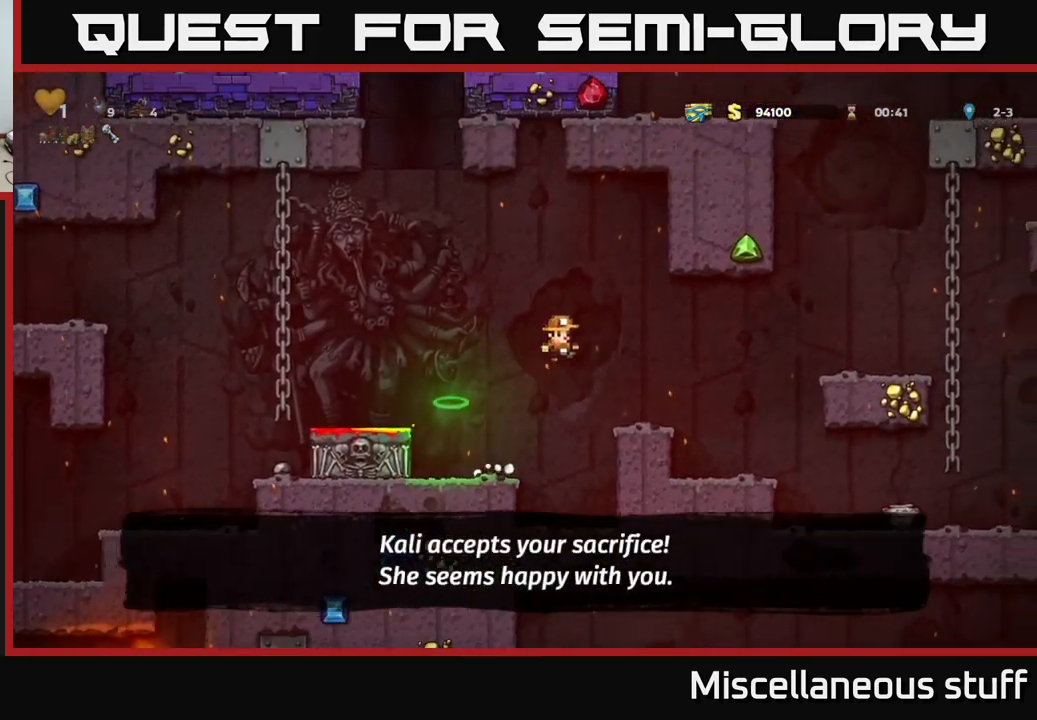
{"buttons": ["A", "DPAD_RIGHT"], "left_stick": "center", "events": [[33, "DPAD_RIGHT", "up"], [233, "DPAD_RIGHT", "down"], [400, "A", "down"]]}
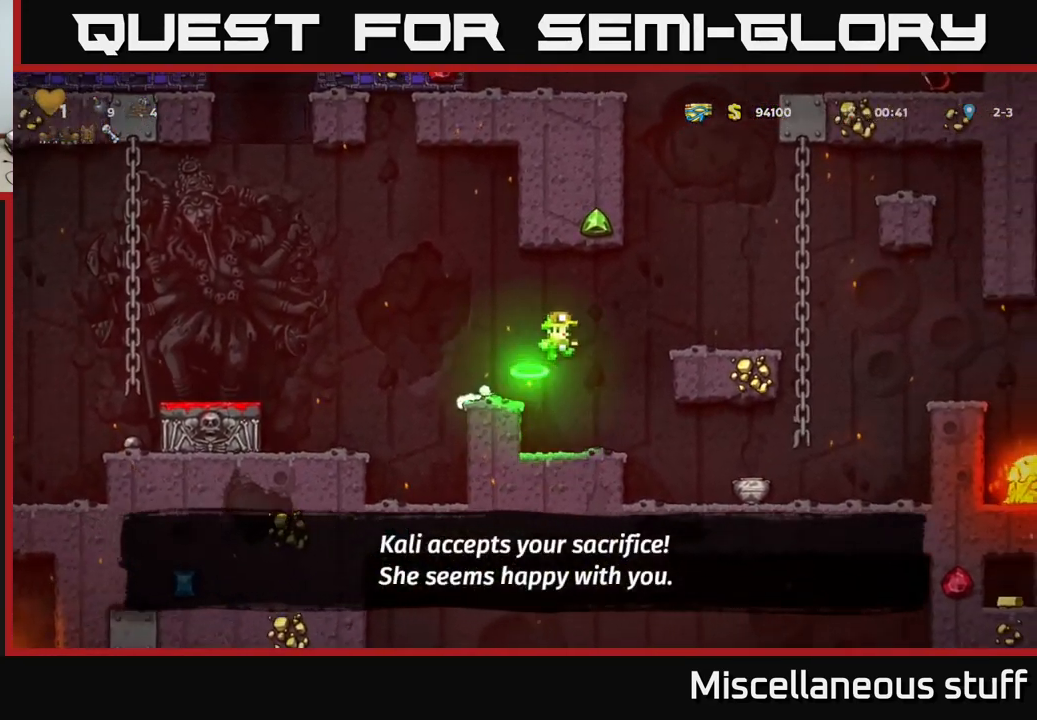
{"buttons": [], "left_stick": "center", "events": [[67, "A", "up"], [350, "DPAD_RIGHT", "up"]]}
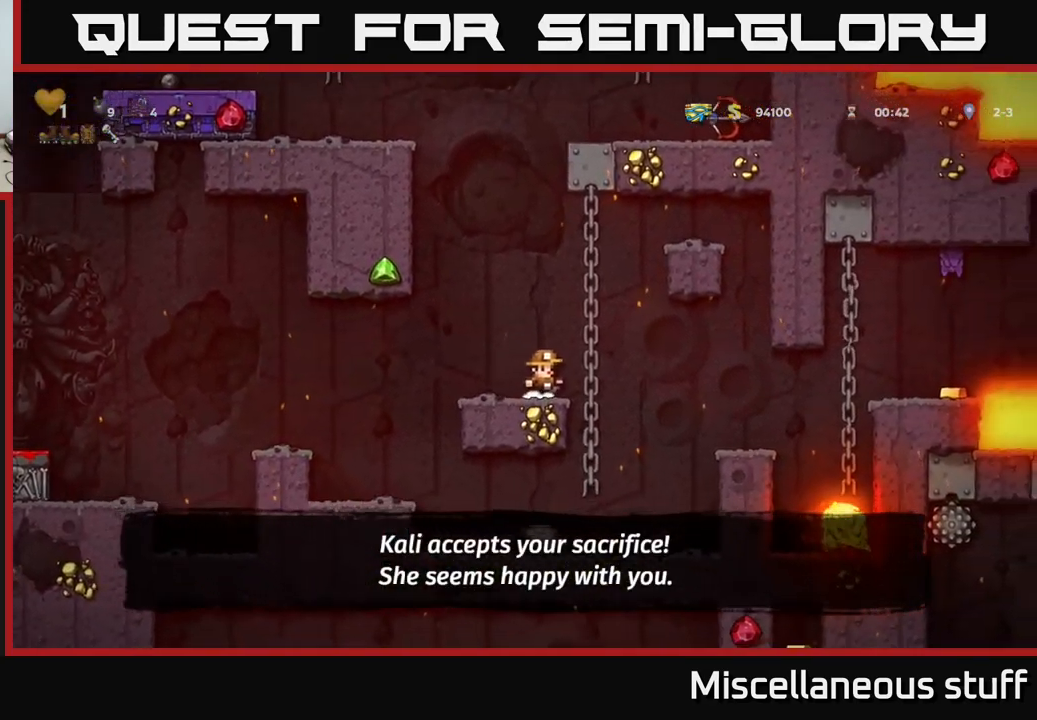
{"buttons": ["DPAD_RIGHT"], "left_stick": "center", "events": [[283, "A", "down"], [283, "DPAD_RIGHT", "down"], [367, "A", "up"]]}
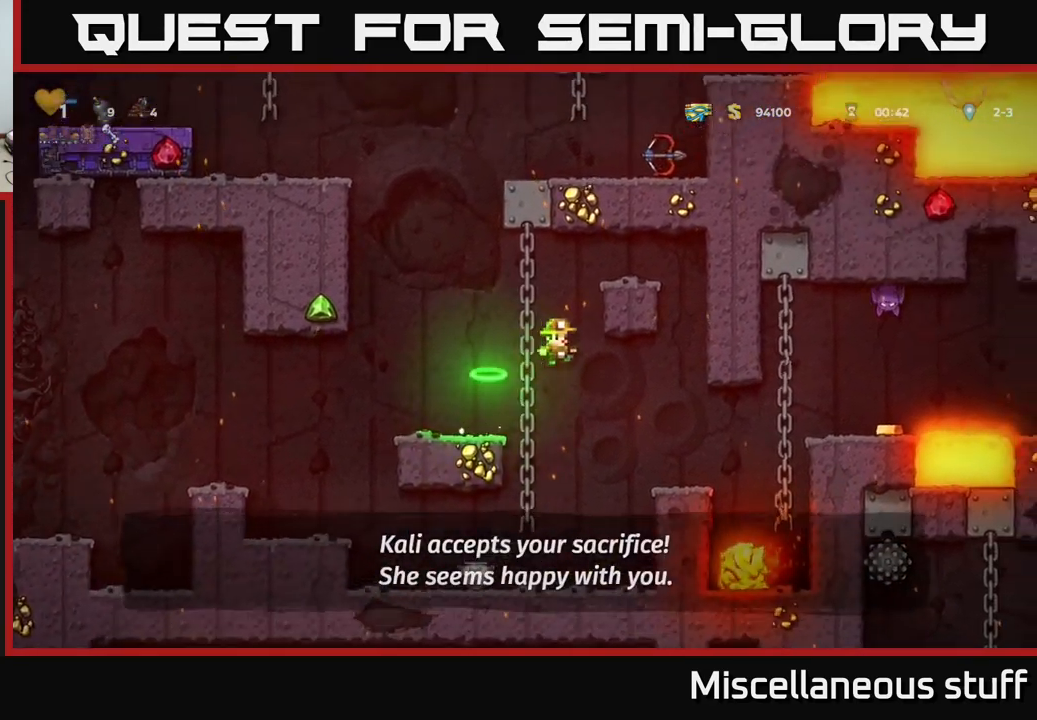
{"buttons": ["DPAD_LEFT"], "left_stick": "center", "events": [[183, "DPAD_RIGHT", "up"], [367, "DPAD_LEFT", "down"]]}
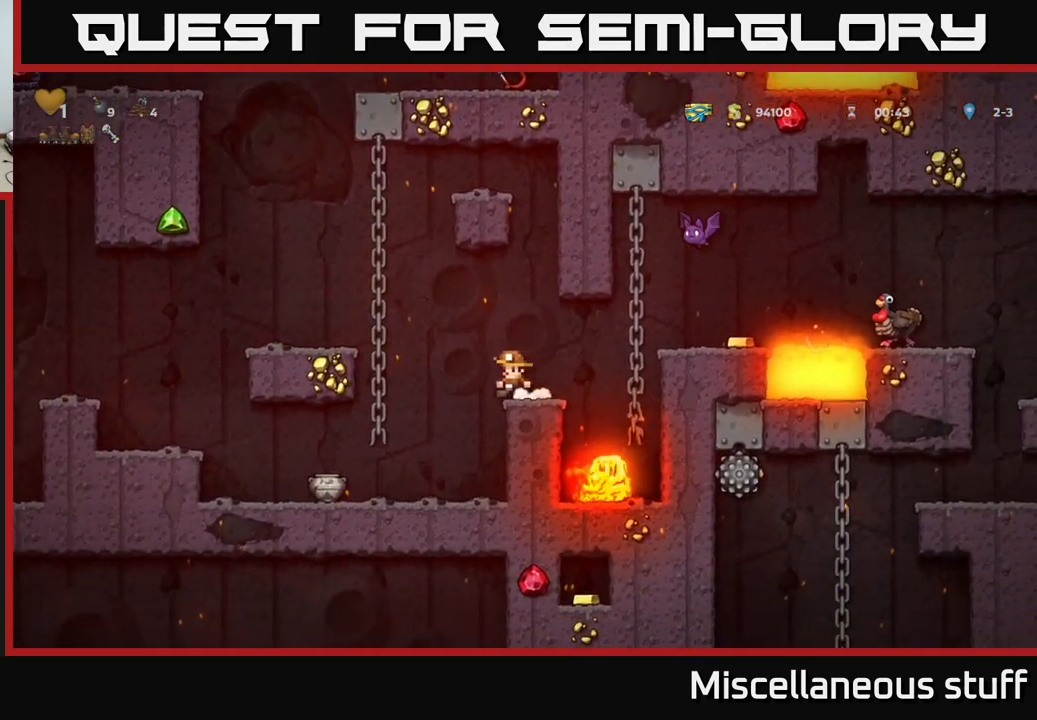
{"buttons": [], "left_stick": "center", "events": [[33, "DPAD_LEFT", "up"]]}
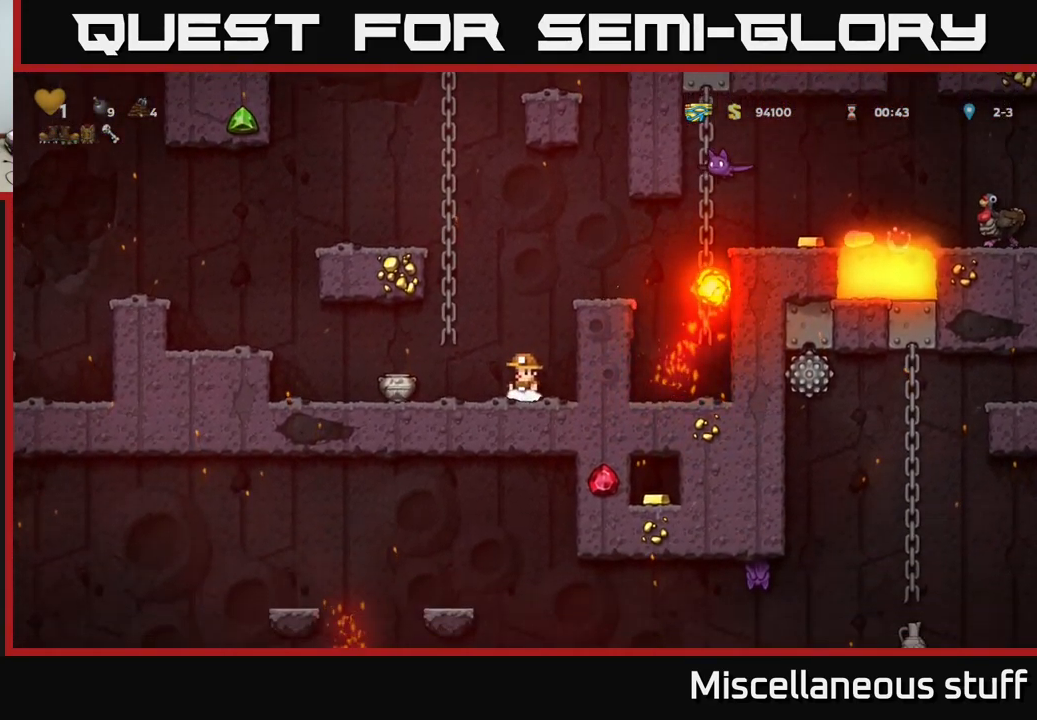
{"buttons": [], "left_stick": "center", "events": []}
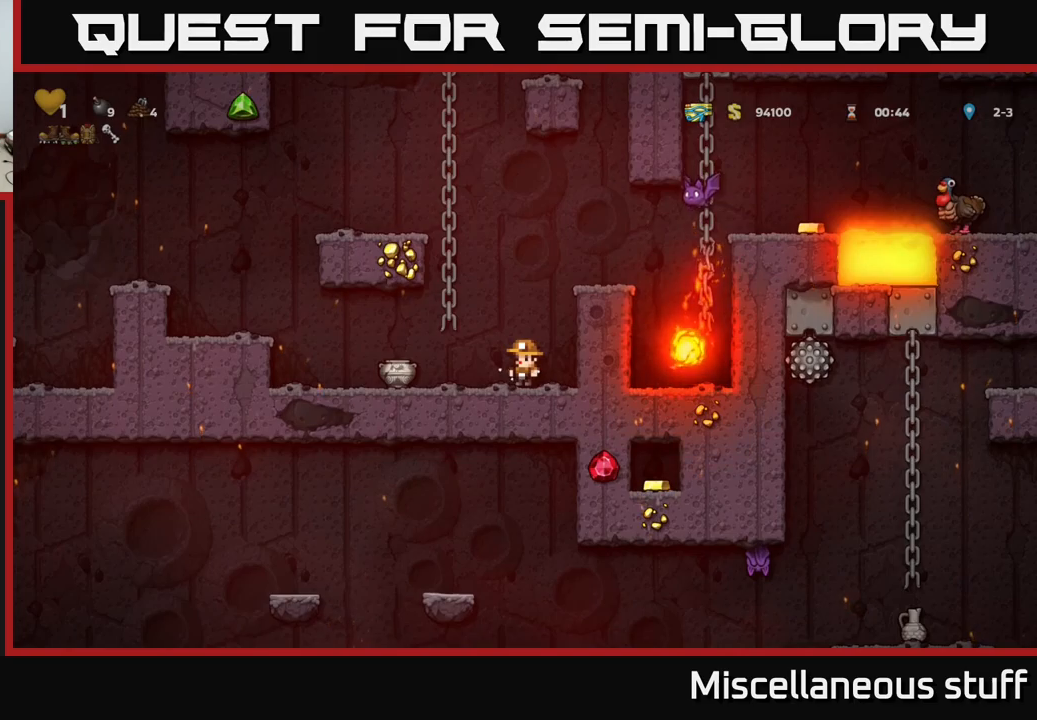
{"buttons": ["A"], "left_stick": "center", "events": [[117, "DPAD_RIGHT", "down"], [217, "DPAD_RIGHT", "up"], [484, "A", "down"]]}
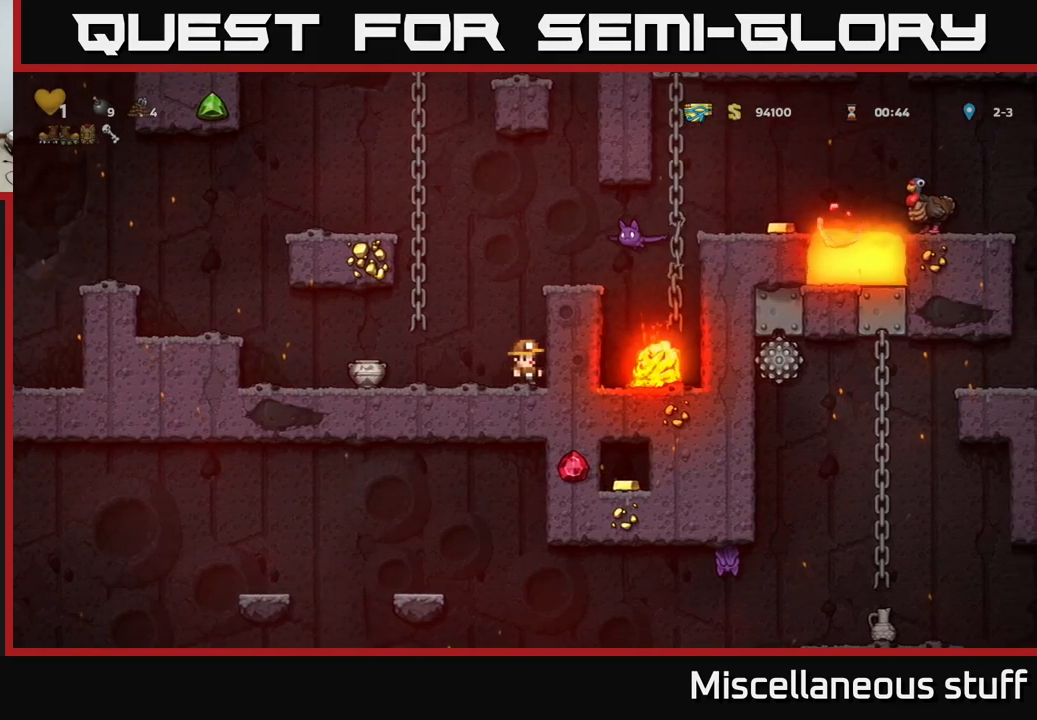
{"buttons": [], "left_stick": "center", "events": [[117, "X", "down"], [317, "X", "up"], [334, "A", "up"]]}
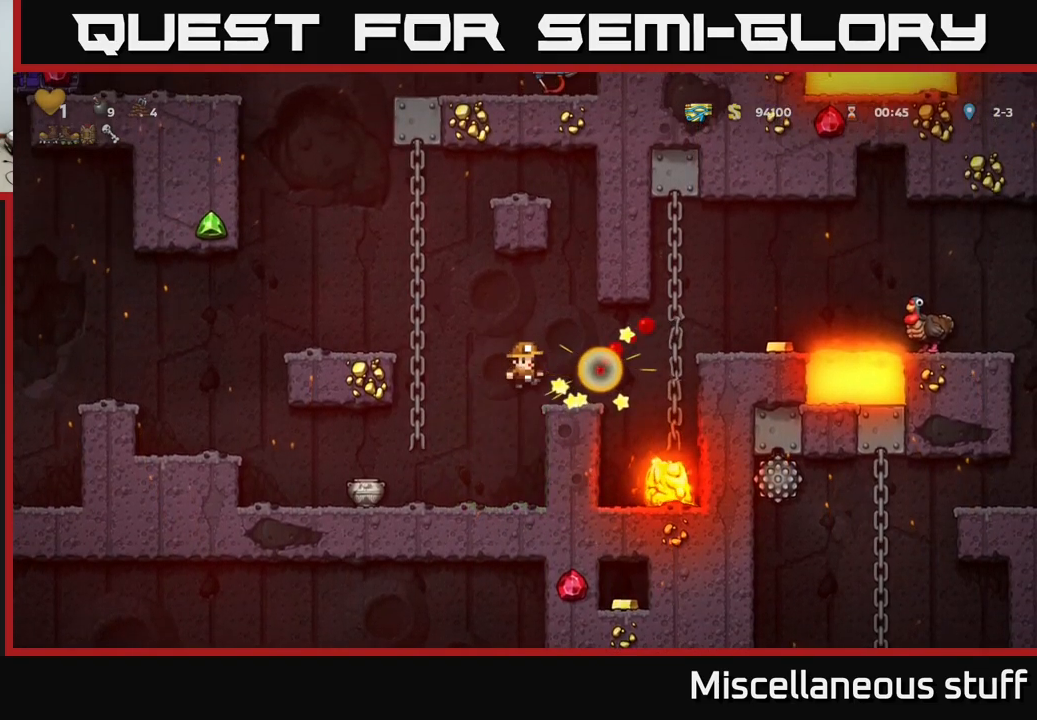
{"buttons": ["A"], "left_stick": "center", "events": [[484, "A", "down"]]}
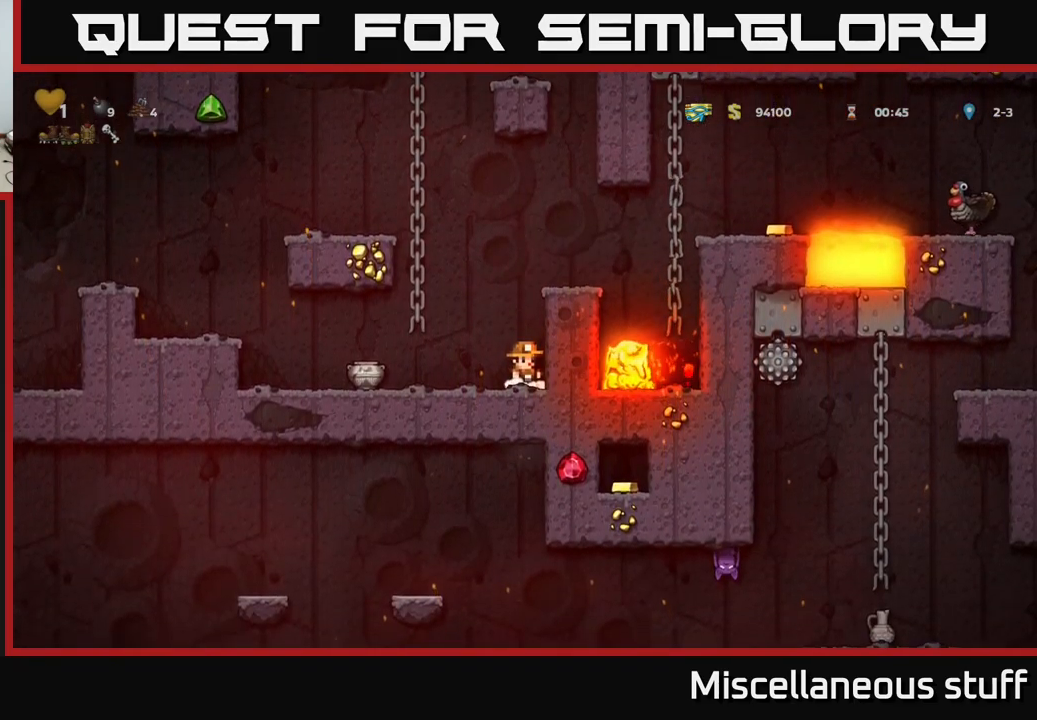
{"buttons": [], "left_stick": "center", "events": [[267, "DPAD_RIGHT", "down"], [334, "DPAD_RIGHT", "up"], [350, "A", "up"]]}
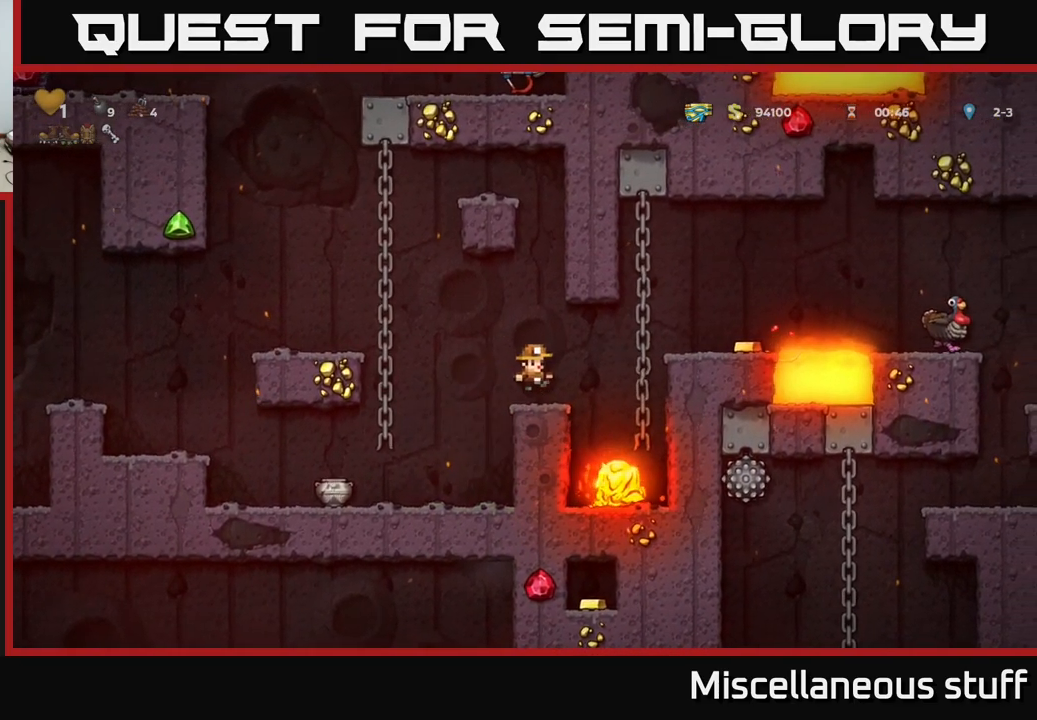
{"buttons": [], "left_stick": "center", "events": []}
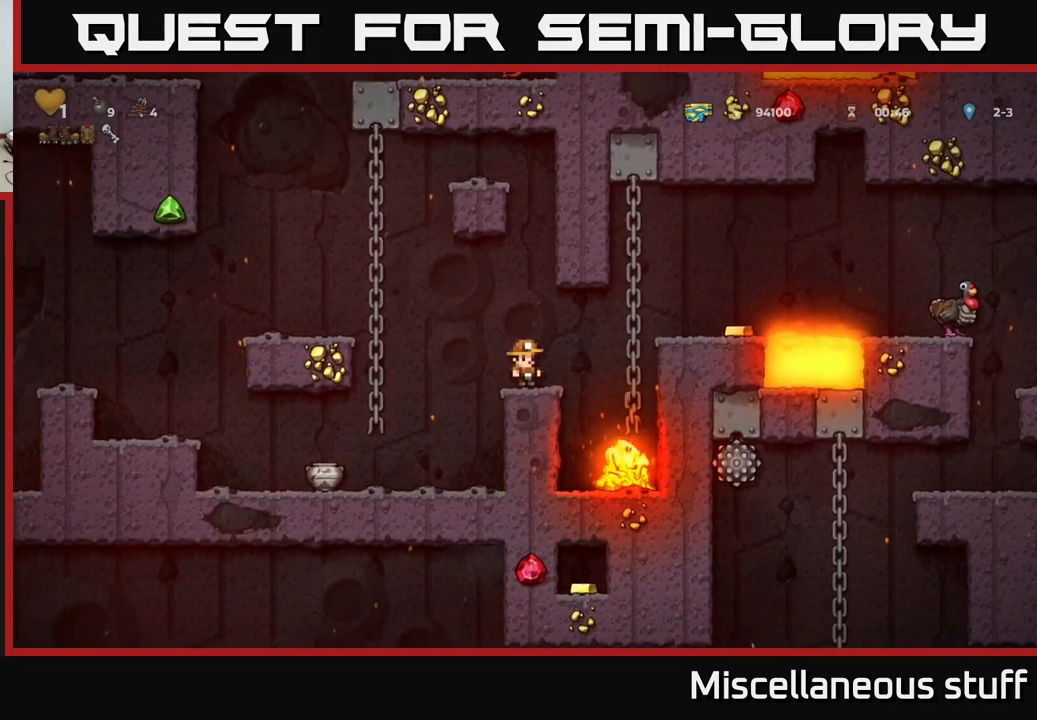
{"buttons": ["DPAD_LEFT"], "left_stick": "center", "events": [[300, "DPAD_LEFT", "down"]]}
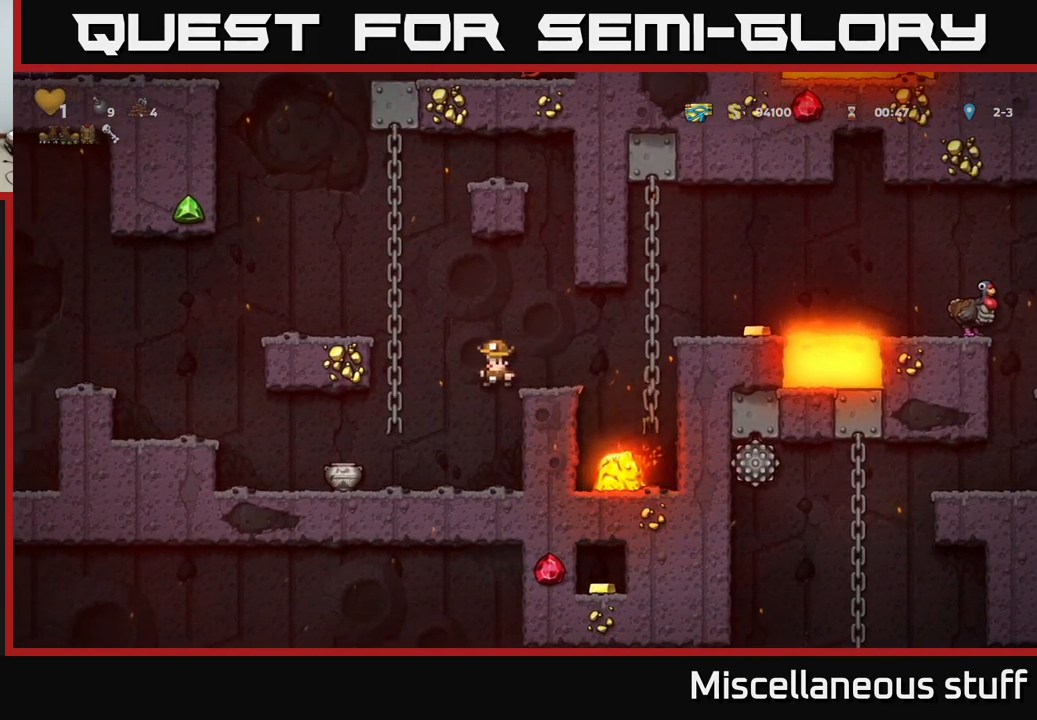
{"buttons": ["A"], "left_stick": "center", "events": [[17, "DPAD_LEFT", "up"], [84, "DPAD_RIGHT", "down"], [200, "DPAD_RIGHT", "up"], [467, "A", "down"]]}
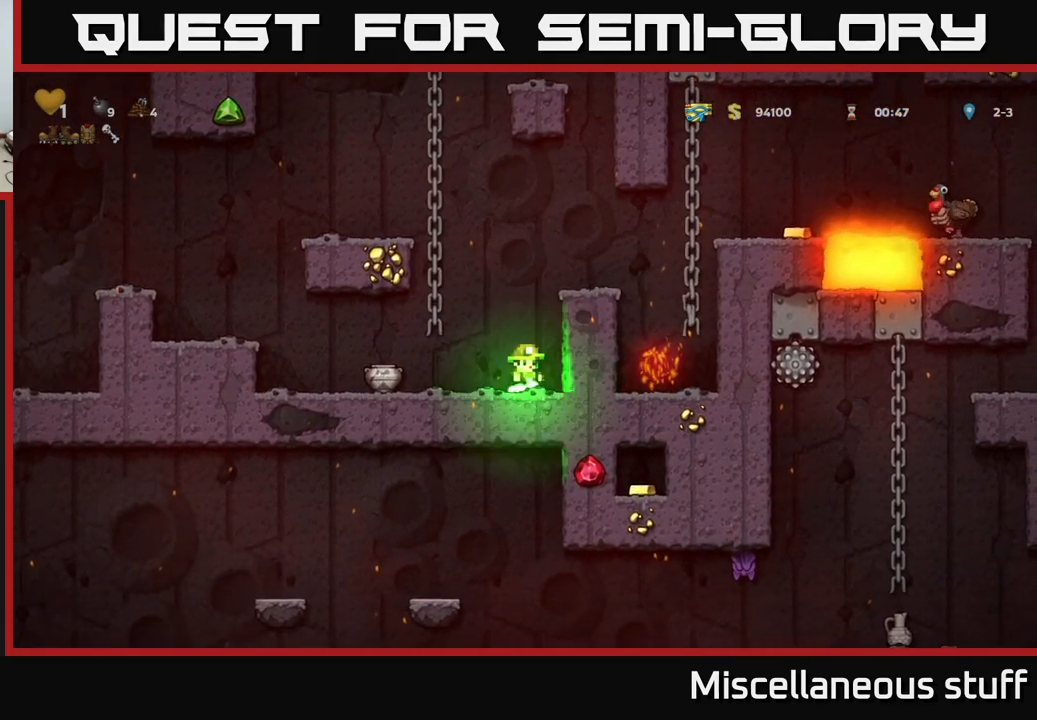
{"buttons": [], "left_stick": "center", "events": [[117, "DPAD_RIGHT", "down"], [184, "A", "up"], [250, "DPAD_RIGHT", "up"]]}
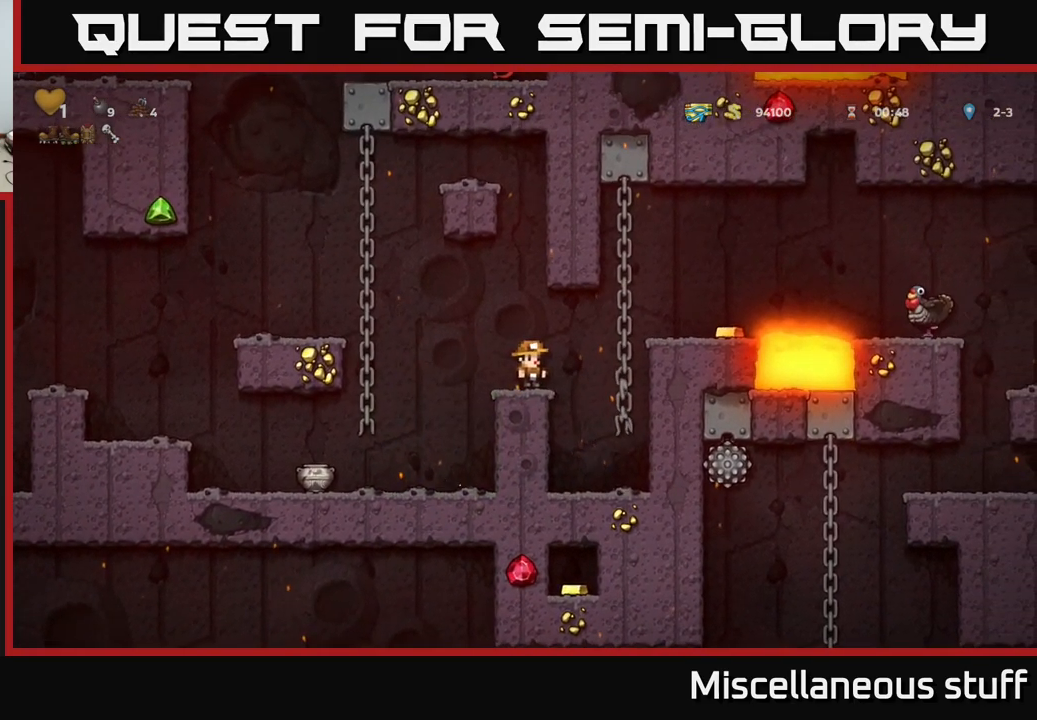
{"buttons": [], "left_stick": "center", "events": [[17, "DPAD_RIGHT", "down"], [67, "A", "down"], [167, "A", "up"], [284, "DPAD_RIGHT", "up"], [284, "DPAD_UP", "down"], [400, "DPAD_UP", "up"]]}
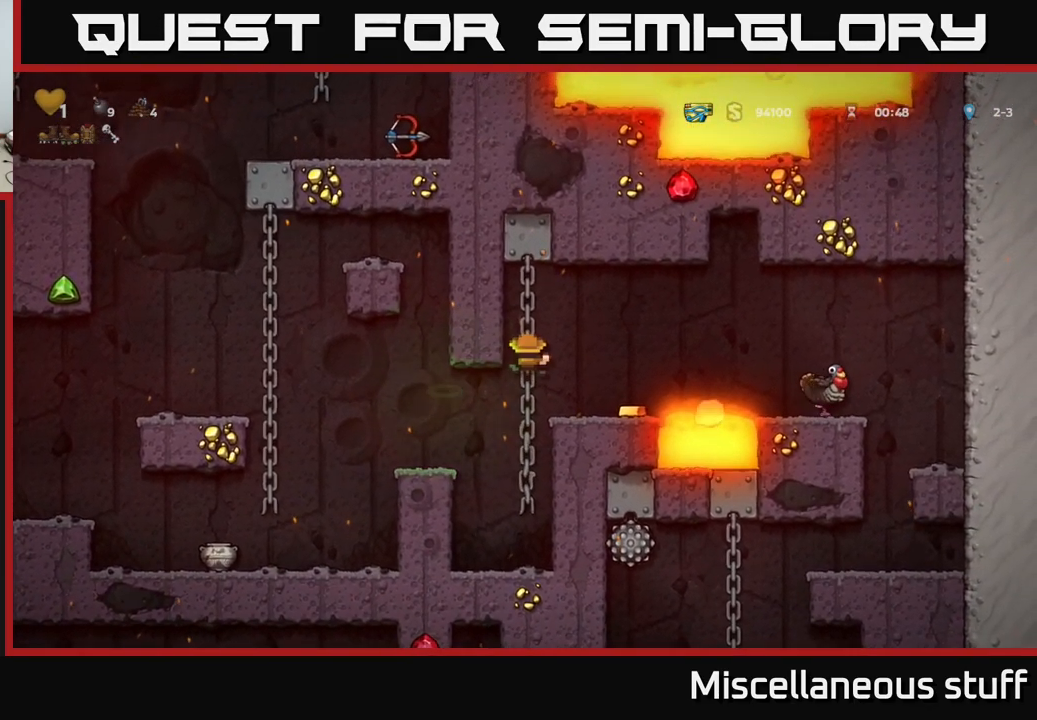
{"buttons": [], "left_stick": "center", "events": [[50, "A", "down"], [117, "A", "up"], [134, "DPAD_RIGHT", "down"], [217, "DPAD_RIGHT", "up"]]}
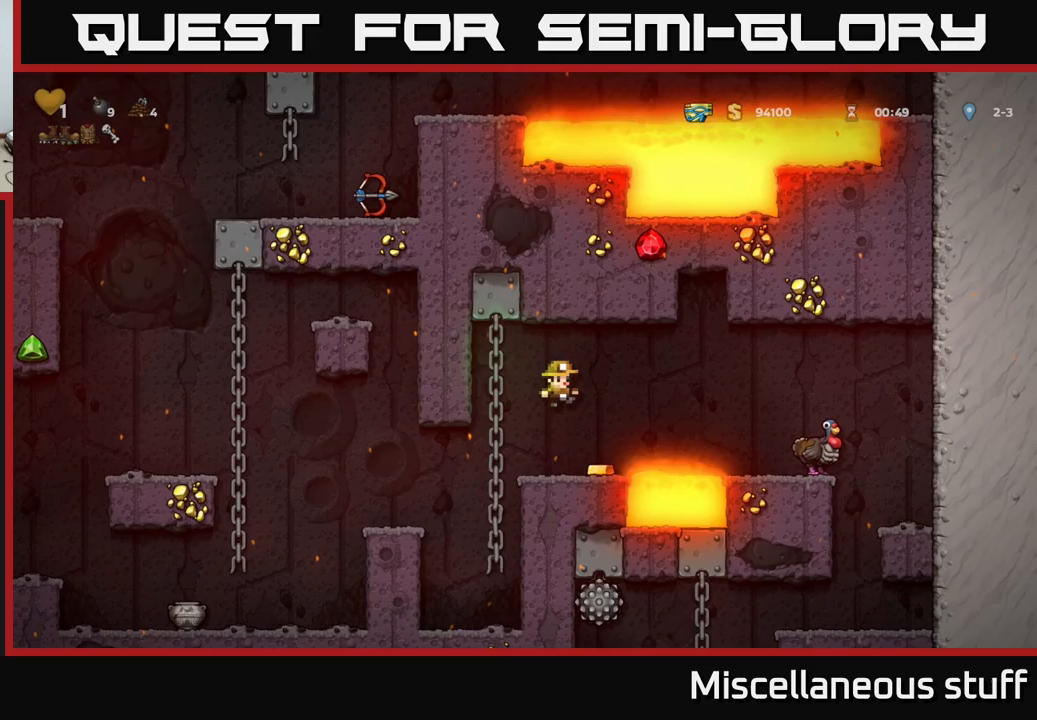
{"buttons": ["X", "DPAD_RIGHT"], "left_stick": "center", "events": [[233, "DPAD_RIGHT", "down"], [317, "A", "down"], [433, "A", "up"], [433, "X", "down"], [450, "X", "up"], [500, "X", "down"]]}
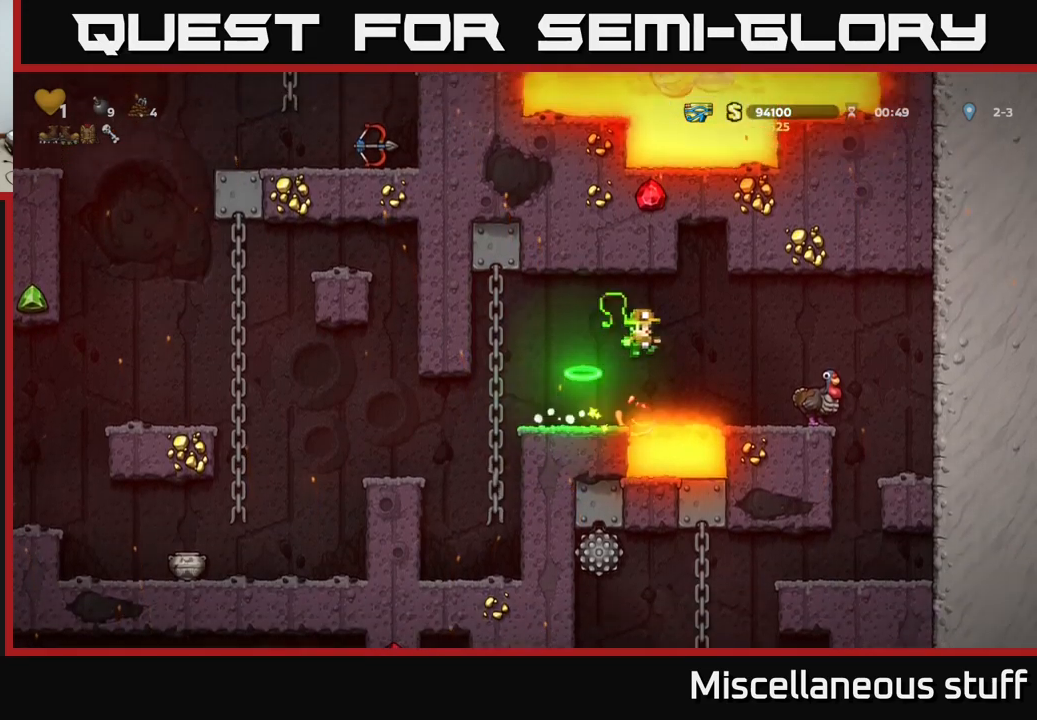
{"buttons": [], "left_stick": "center", "events": [[17, "X", "up"], [417, "DPAD_RIGHT", "up"]]}
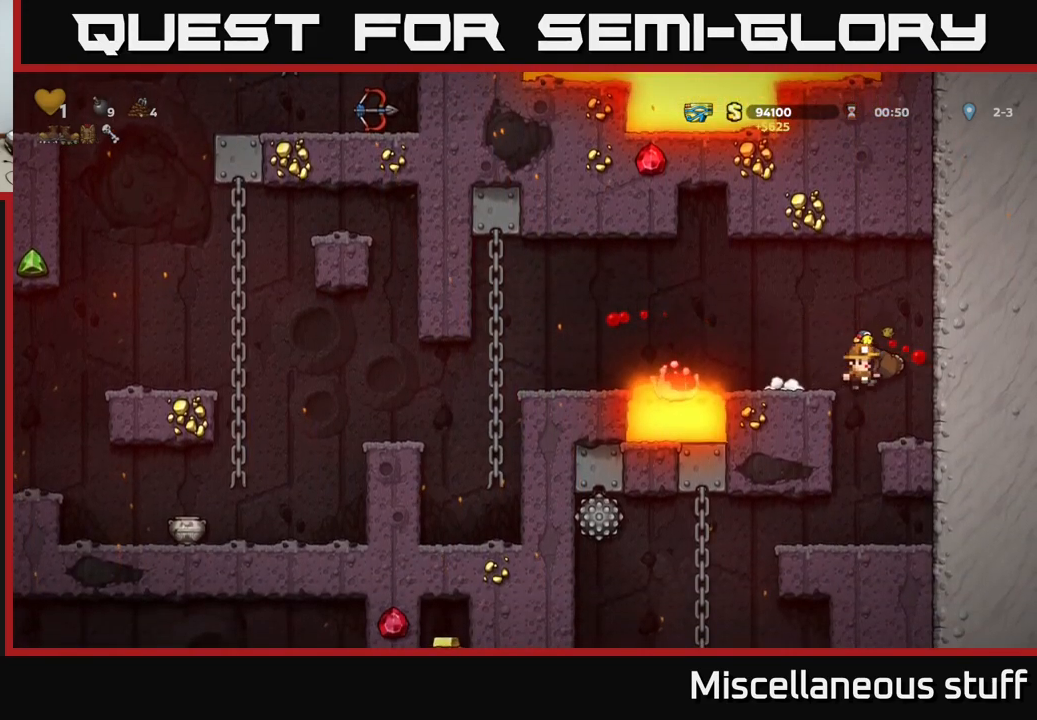
{"buttons": ["A"], "left_stick": "center", "events": [[17, "DPAD_RIGHT", "down"], [233, "DPAD_RIGHT", "up"], [333, "DPAD_DOWN", "down"], [400, "X", "down"], [483, "A", "down"], [483, "DPAD_DOWN", "up"], [500, "X", "up"]]}
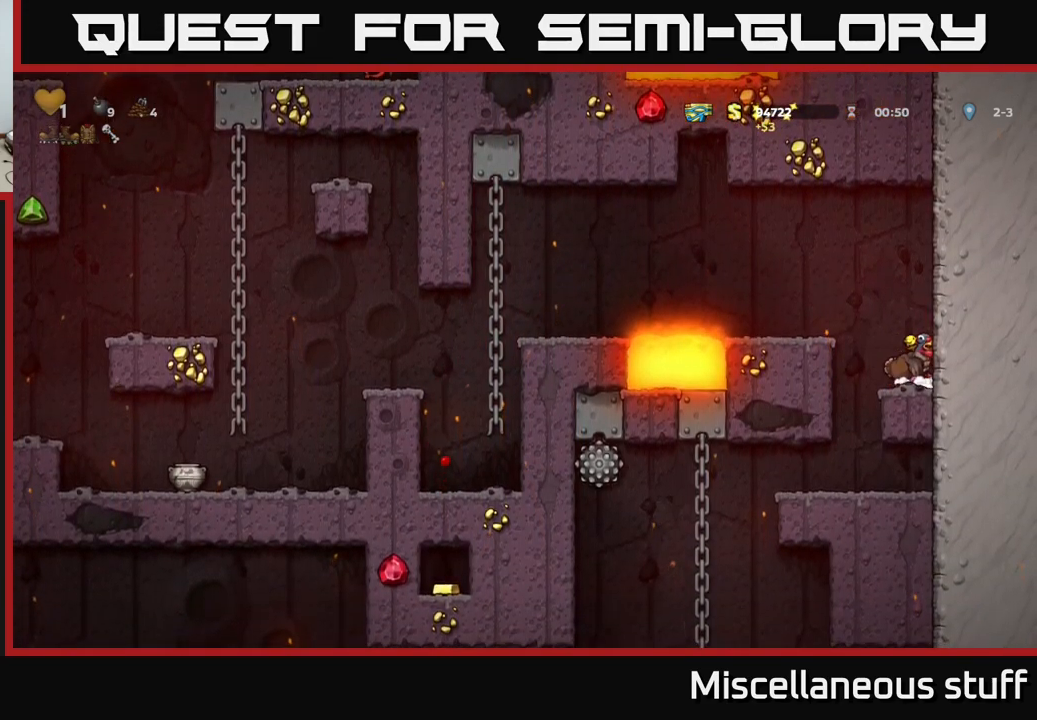
{"buttons": ["DPAD_LEFT"], "left_stick": "center", "events": [[17, "DPAD_LEFT", "down"], [133, "A", "up"], [217, "DPAD_LEFT", "up"], [433, "DPAD_LEFT", "down"]]}
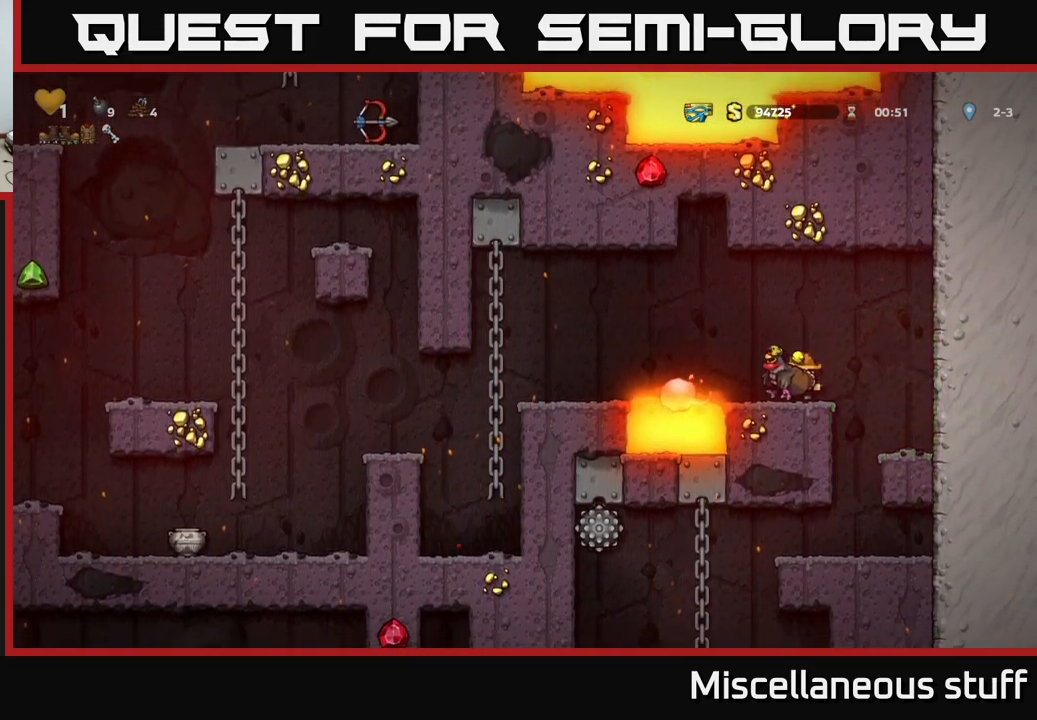
{"buttons": [], "left_stick": "center", "events": [[33, "A", "down"], [167, "A", "up"], [450, "DPAD_LEFT", "up"]]}
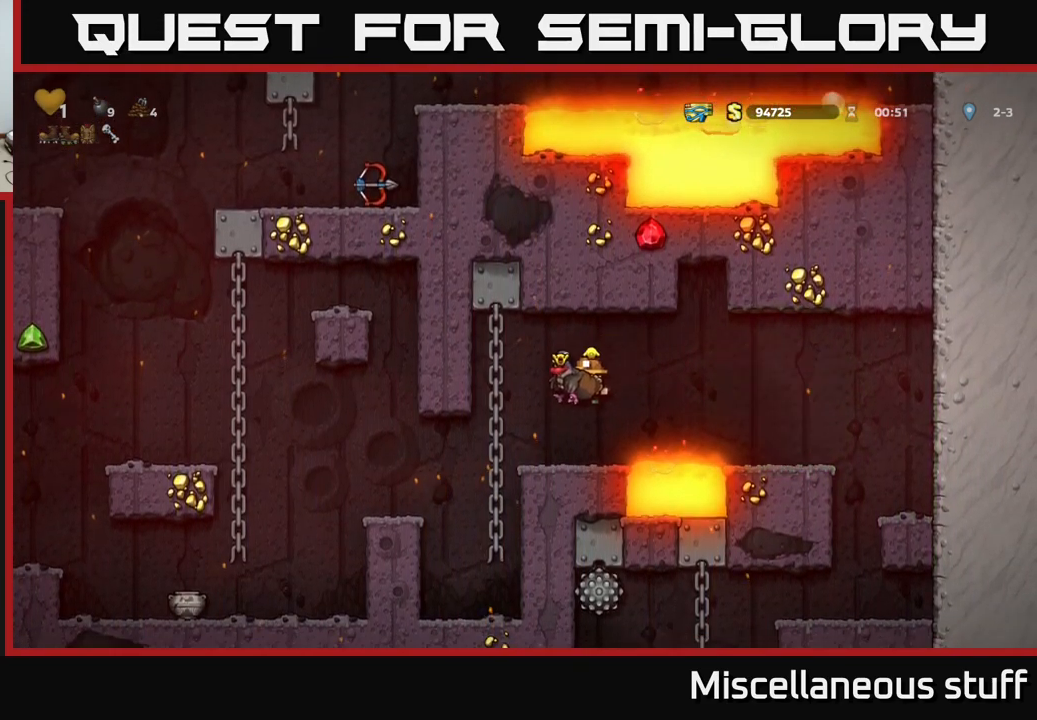
{"buttons": ["DPAD_LEFT"], "left_stick": "center", "events": [[17, "DPAD_LEFT", "down"]]}
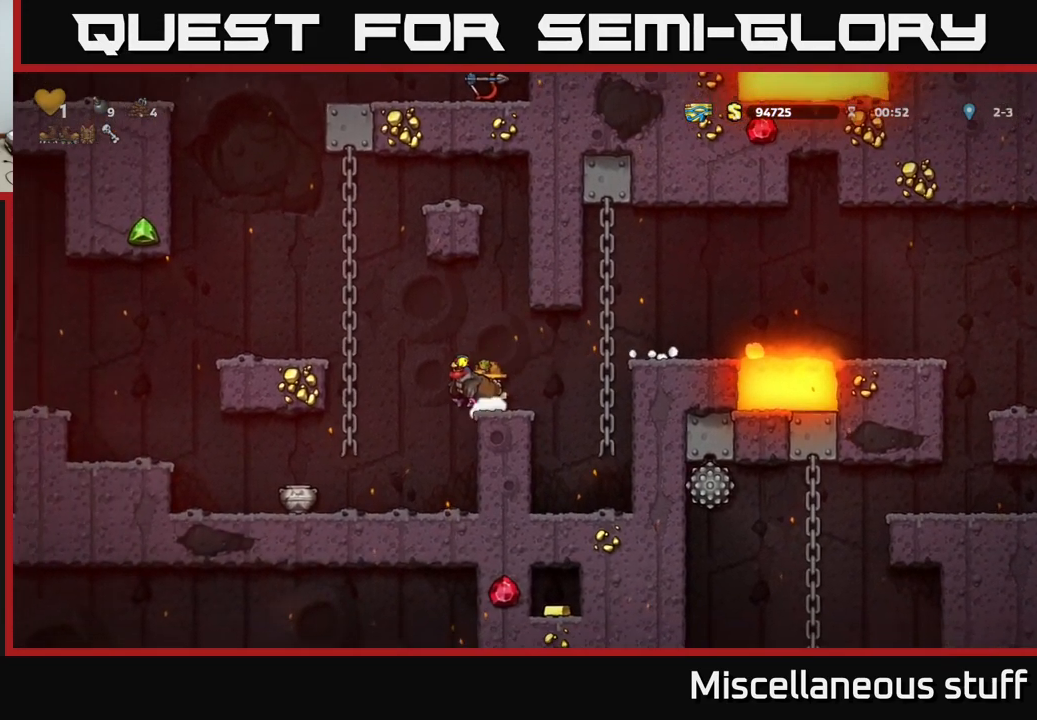
{"buttons": ["A", "DPAD_LEFT"], "left_stick": "center", "events": [[483, "A", "down"]]}
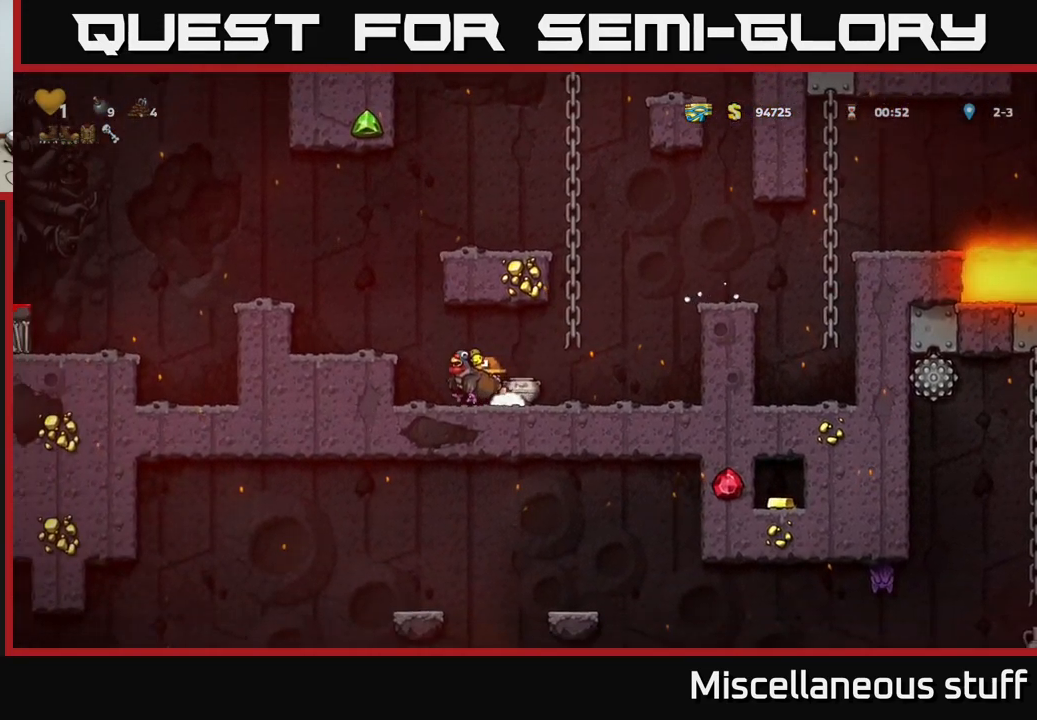
{"buttons": ["A", "DPAD_LEFT"], "left_stick": "center", "events": [[100, "A", "up"], [200, "DPAD_LEFT", "up"], [333, "DPAD_LEFT", "down"], [433, "A", "down"]]}
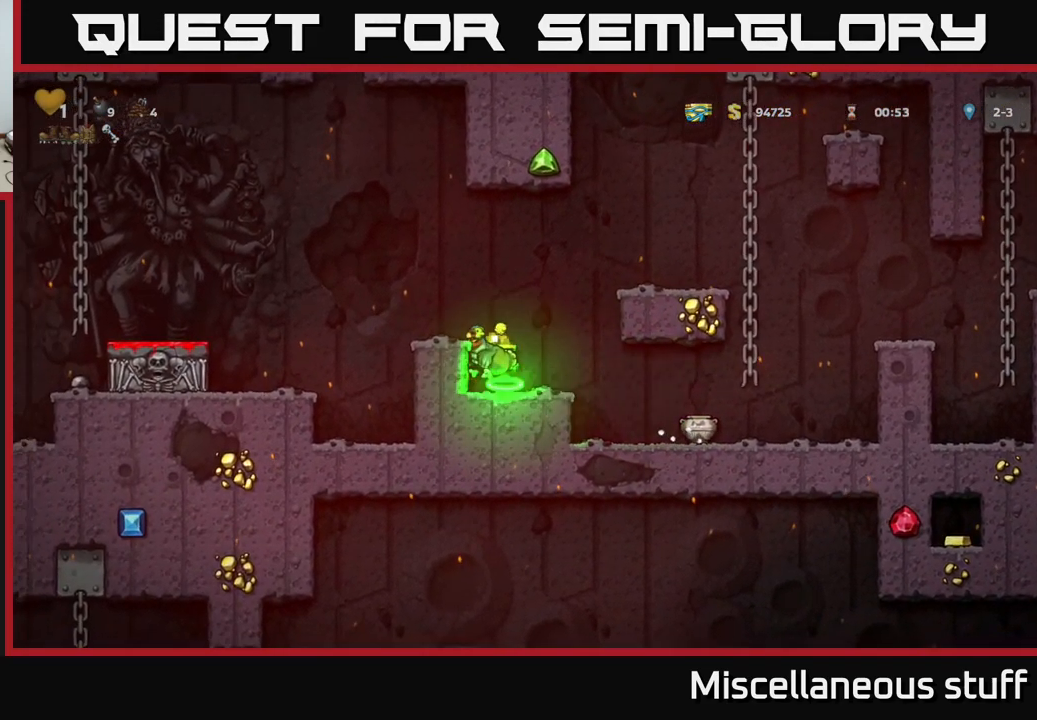
{"buttons": ["DPAD_LEFT"], "left_stick": "center", "events": [[300, "A", "up"]]}
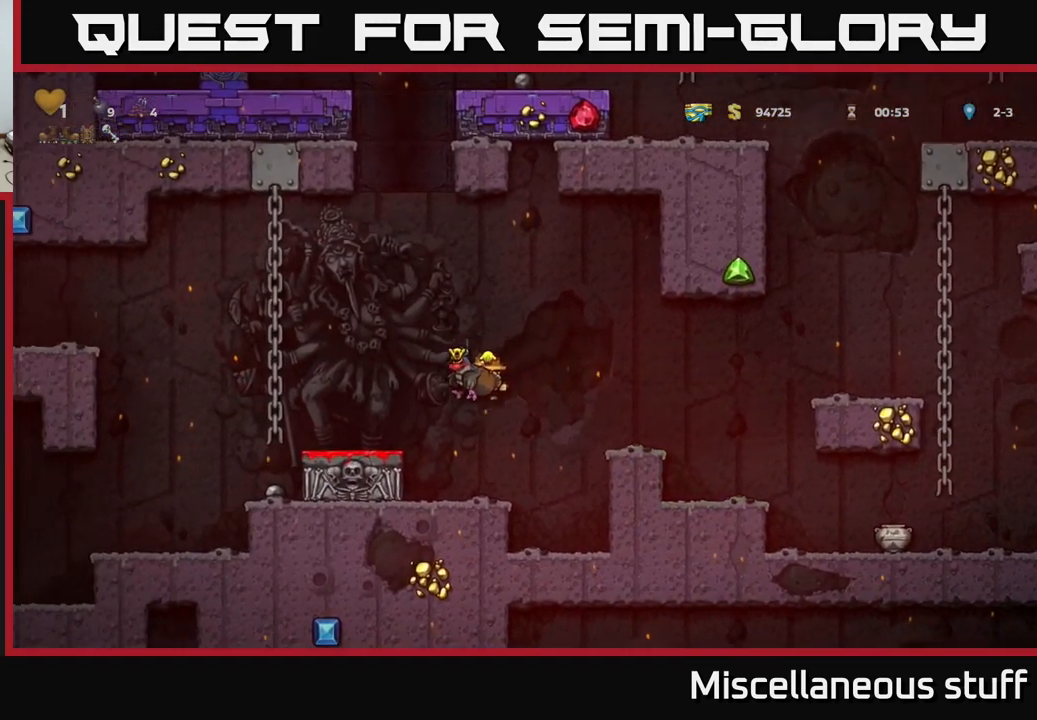
{"buttons": [], "left_stick": "center", "events": [[50, "DPAD_LEFT", "up"], [283, "A", "down"], [383, "A", "up"], [400, "DPAD_LEFT", "down"], [450, "DPAD_LEFT", "up"]]}
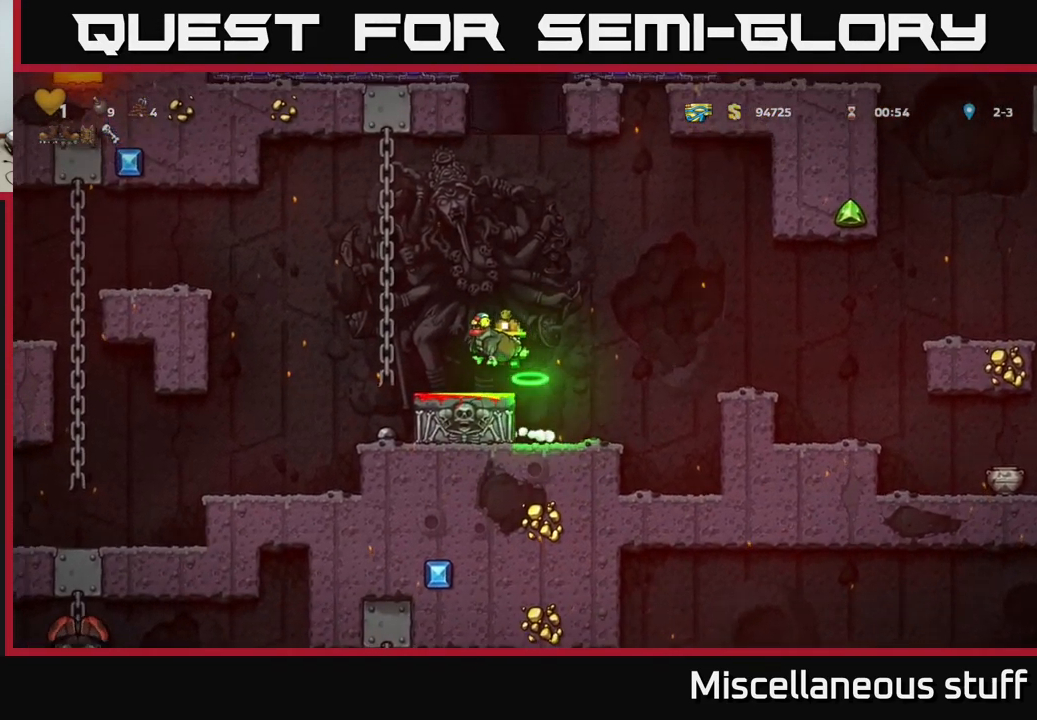
{"buttons": [], "left_stick": "center", "events": [[166, "DPAD_DOWN", "down"], [266, "X", "down"], [316, "X", "up"], [366, "DPAD_DOWN", "up"]]}